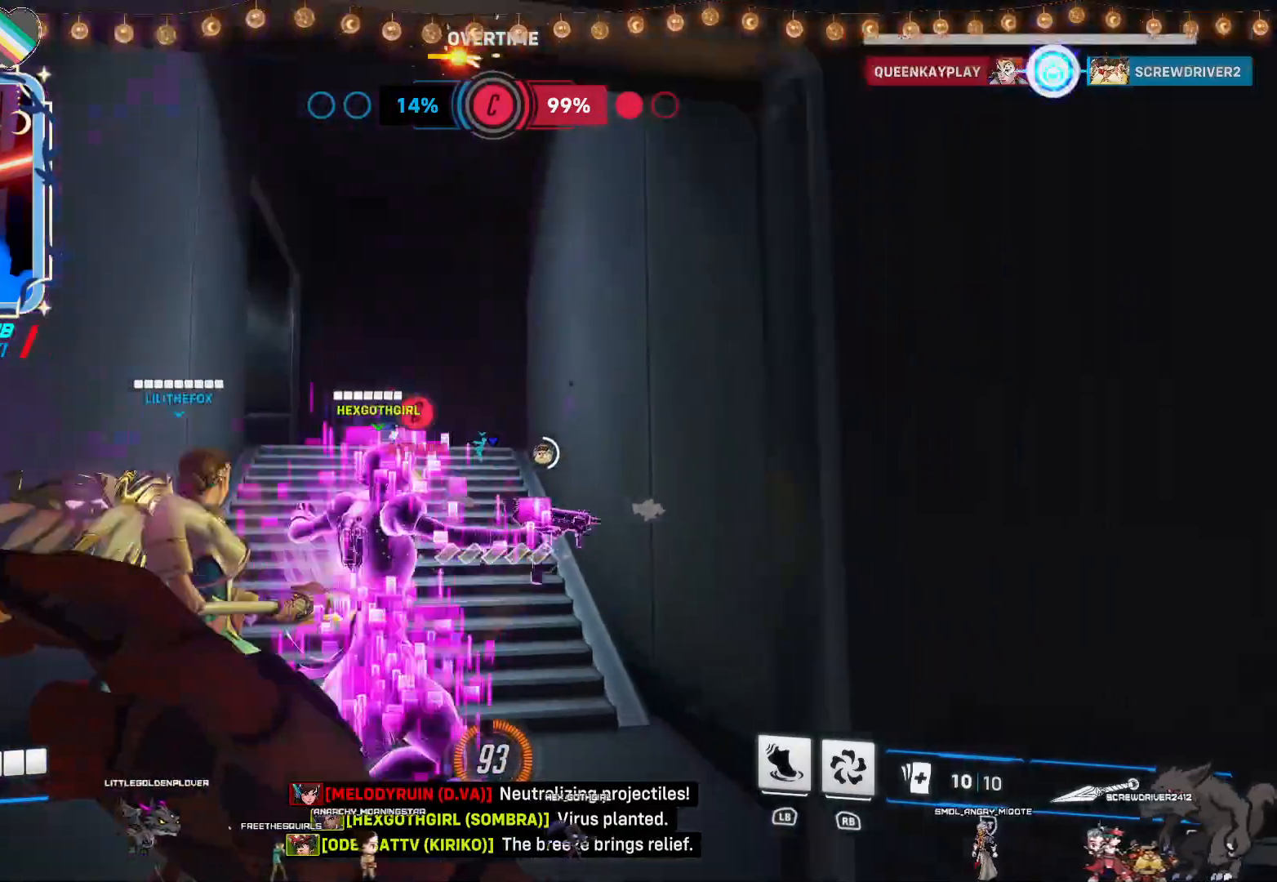
Gameplay with a controller (PlayStation layout); each line is a JSON object with the inputs held at the frame after it. "events" lists button and stick changes between this image and that frame as [ms after this image, input, new state], when the widget could be followed in between.
{"buttons": ["L2"], "left_stick": "down-right", "right_stick": "center", "events": [[400, "left_stick", "down-right"]]}
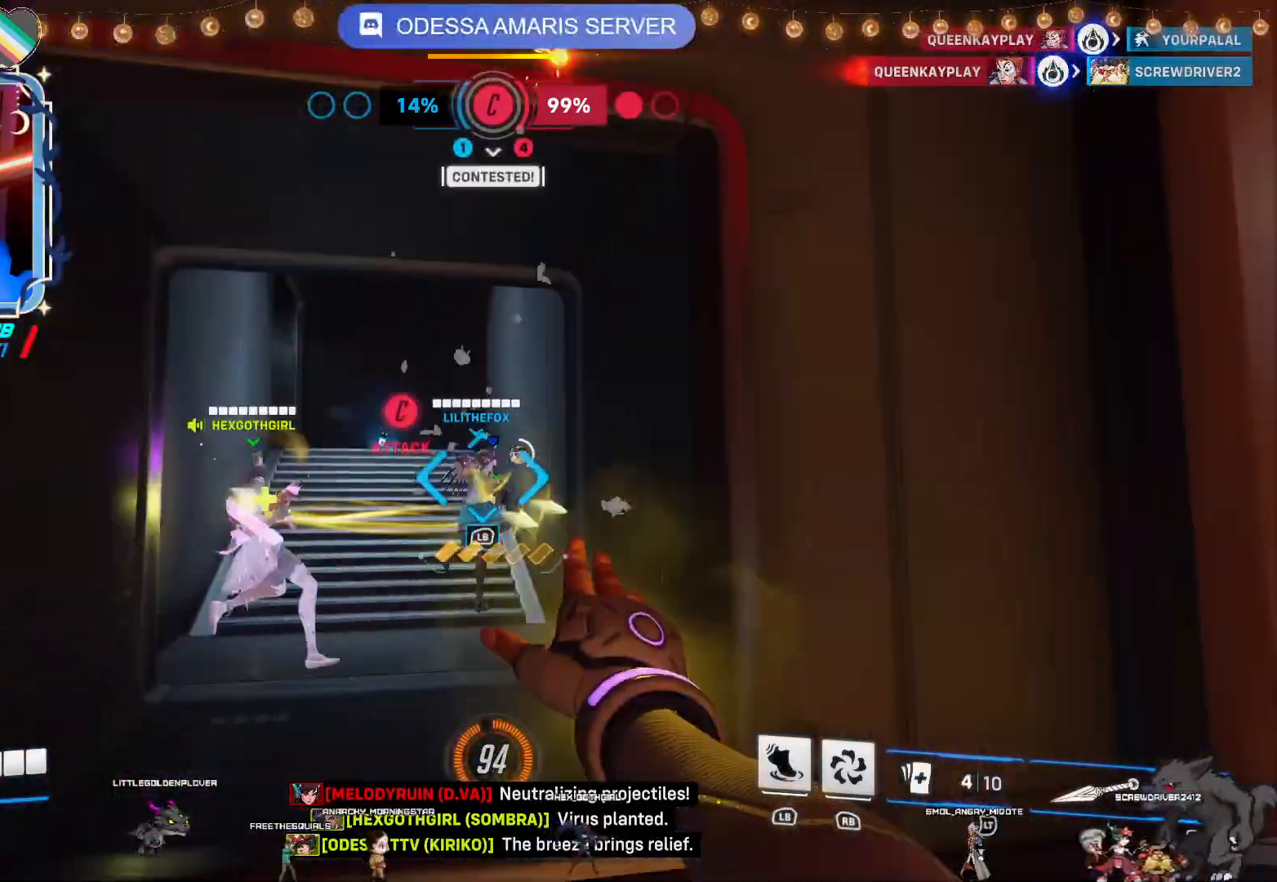
{"buttons": ["L2"], "left_stick": "down", "right_stick": "right", "events": [[233, "left_stick", "down"], [383, "right_stick", "right"]]}
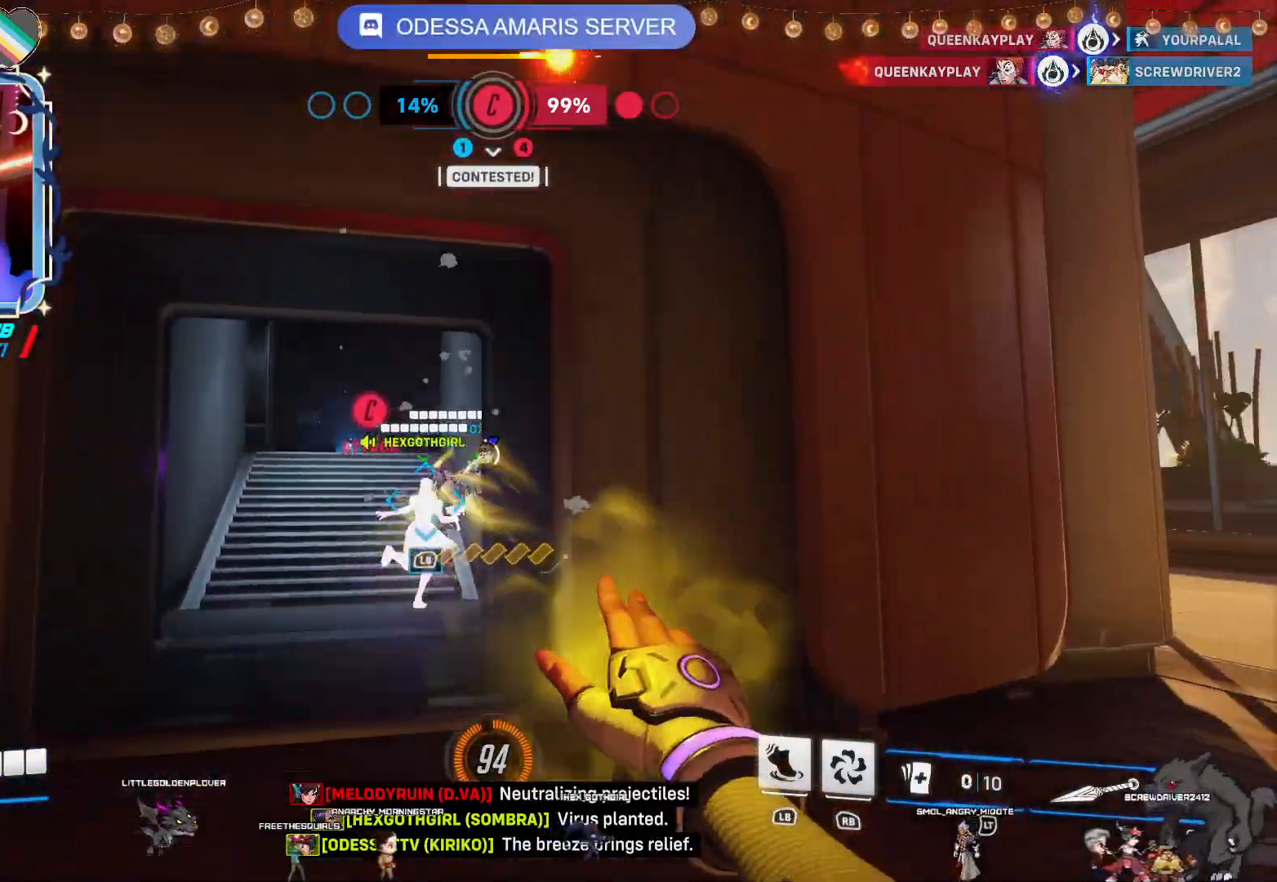
{"buttons": ["L2"], "left_stick": "up", "right_stick": "center", "events": [[33, "left_stick", "left"], [33, "right_stick", "center"], [150, "left_stick", "up-left"], [250, "left_stick", "up"]]}
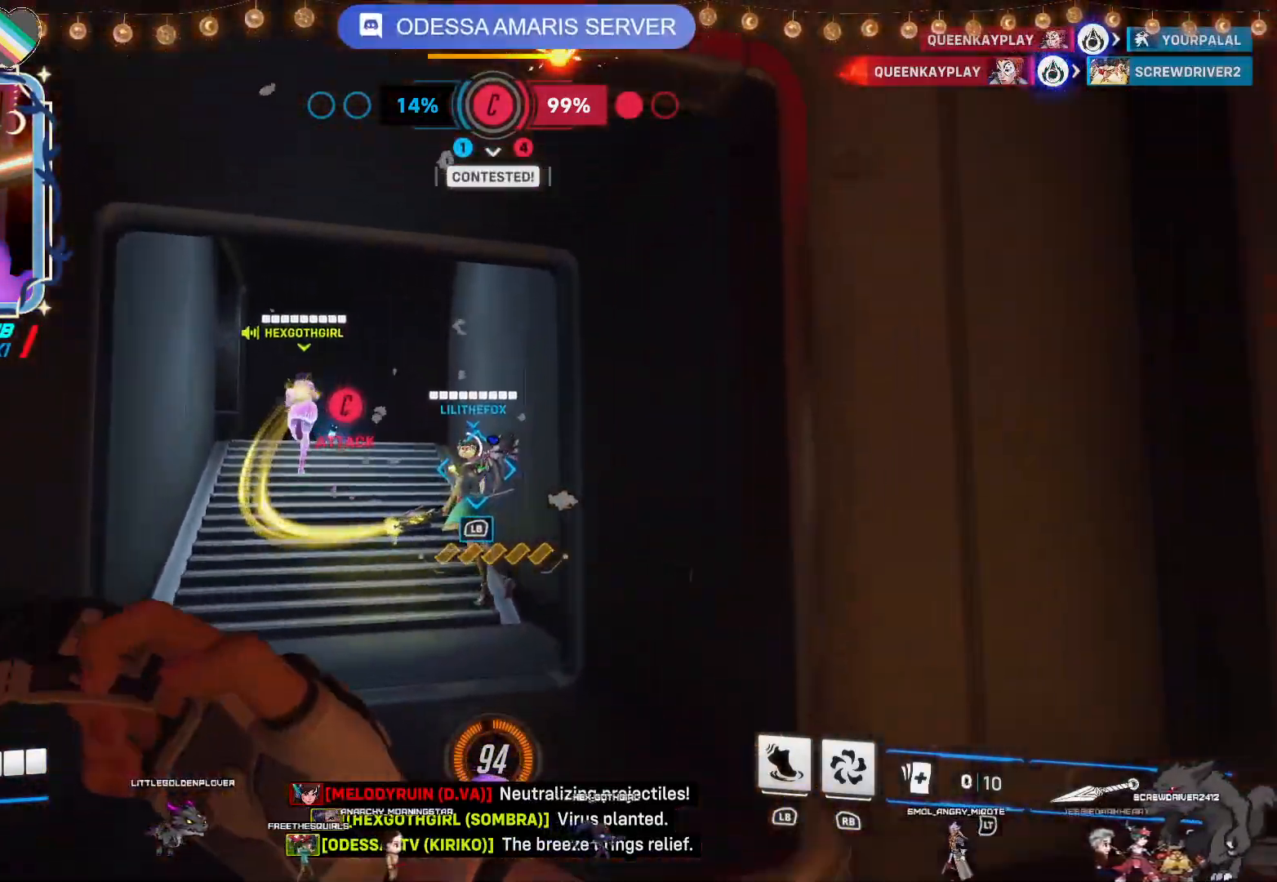
{"buttons": ["L2"], "left_stick": "up-left", "right_stick": "center", "events": [[367, "CROSS", "down"], [450, "left_stick", "up-left"], [467, "CROSS", "up"]]}
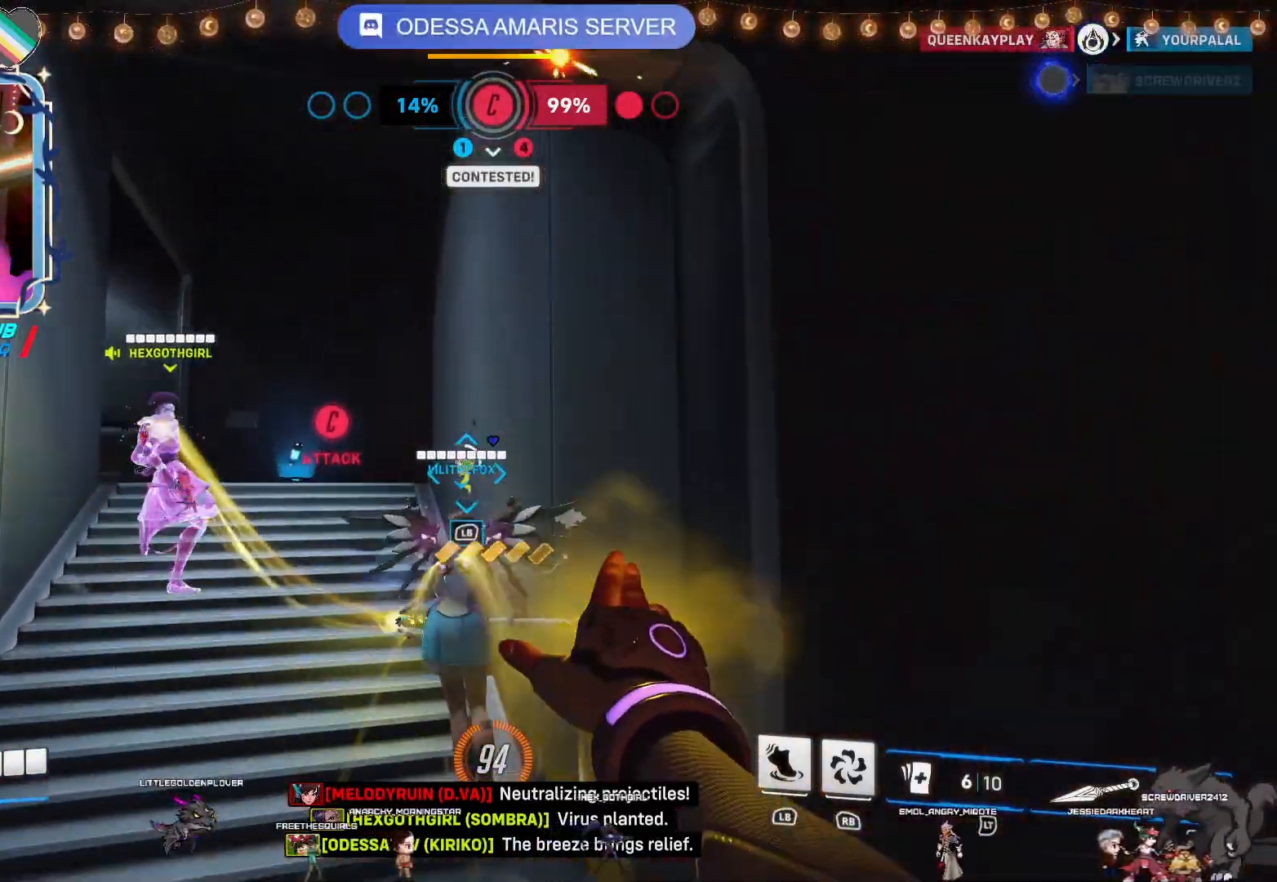
{"buttons": ["L2"], "left_stick": "up-left", "right_stick": "center", "events": []}
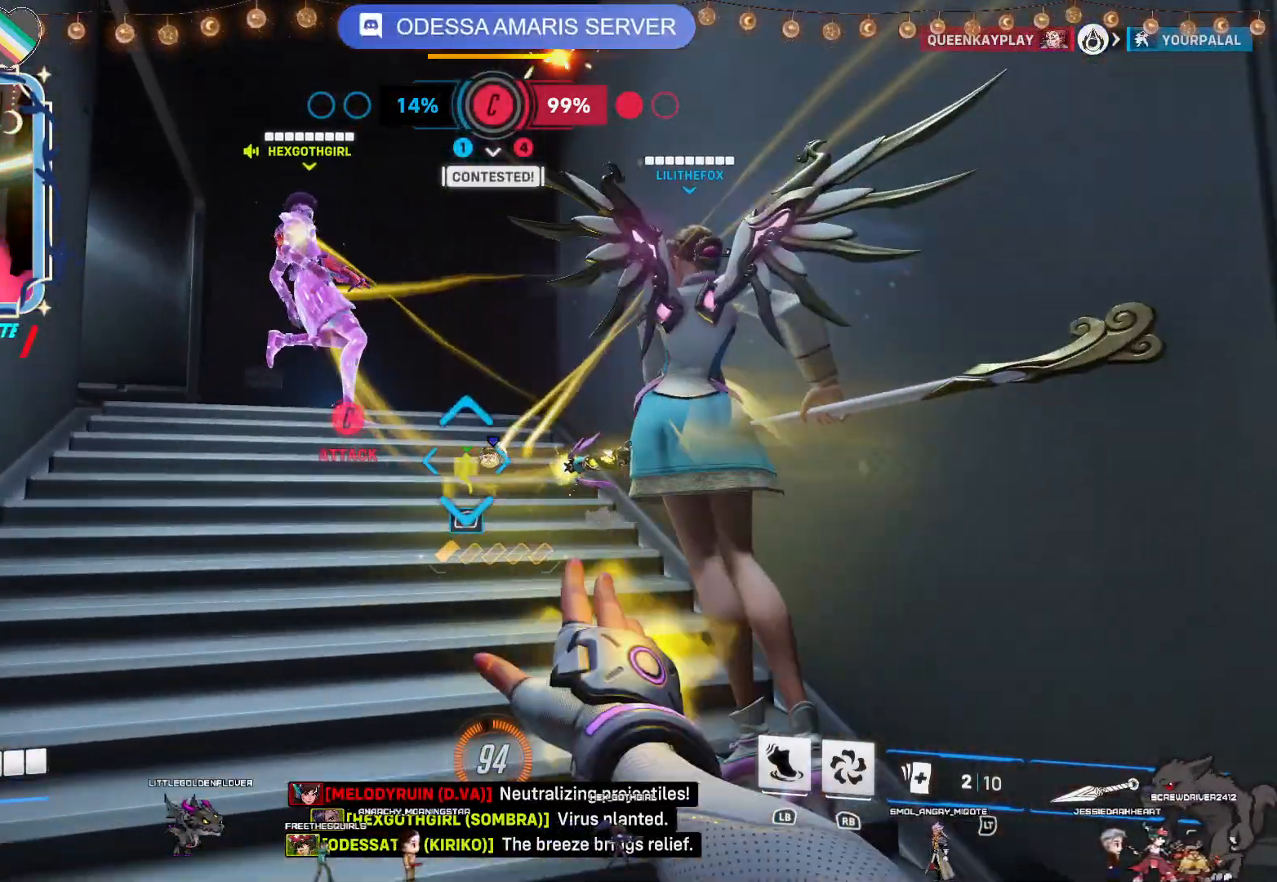
{"buttons": ["L2"], "left_stick": "left", "right_stick": "center", "events": [[67, "CROSS", "down"], [200, "CROSS", "up"], [200, "left_stick", "up"], [483, "left_stick", "left"]]}
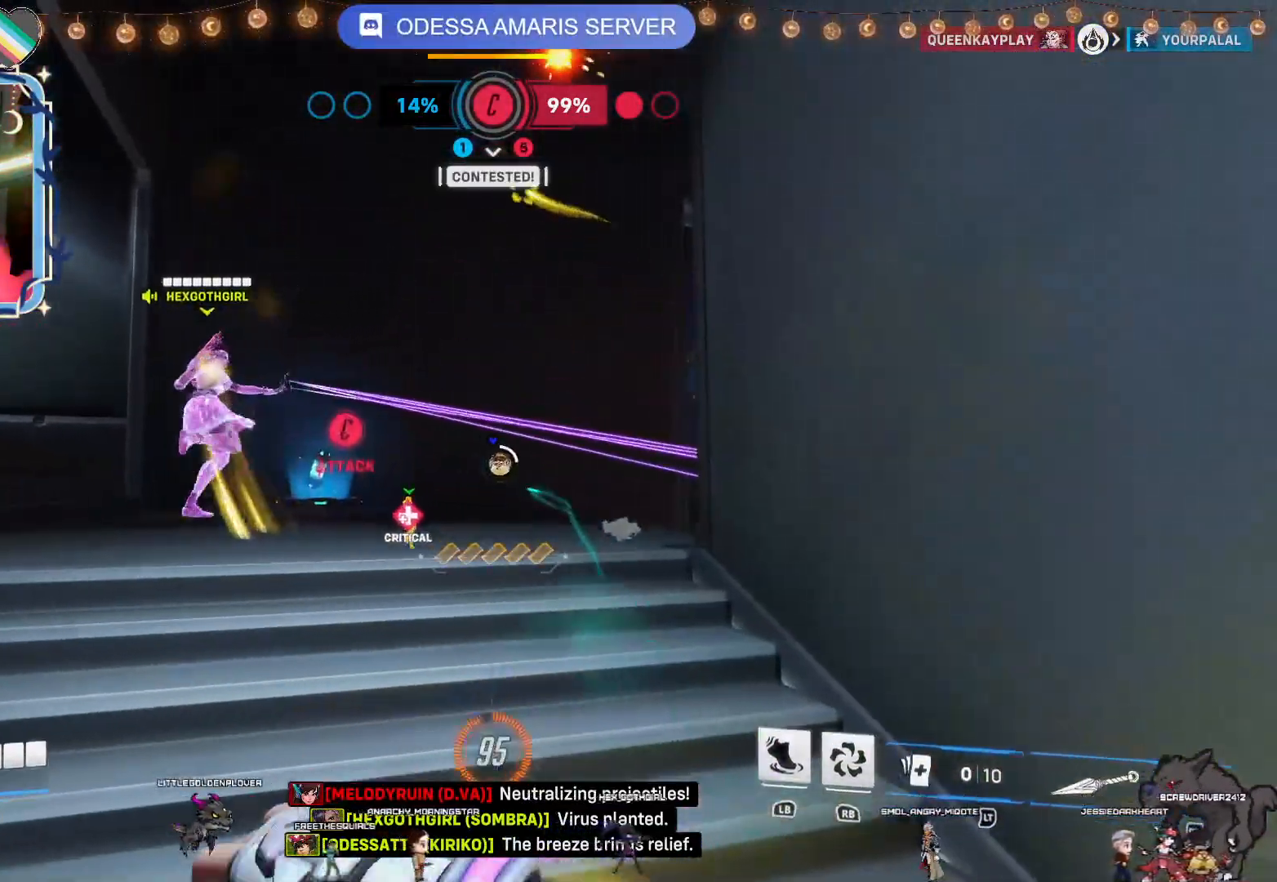
{"buttons": ["L2"], "left_stick": "up", "right_stick": "left", "events": [[183, "left_stick", "center"], [283, "left_stick", "up-left"], [367, "left_stick", "up"], [400, "right_stick", "left"]]}
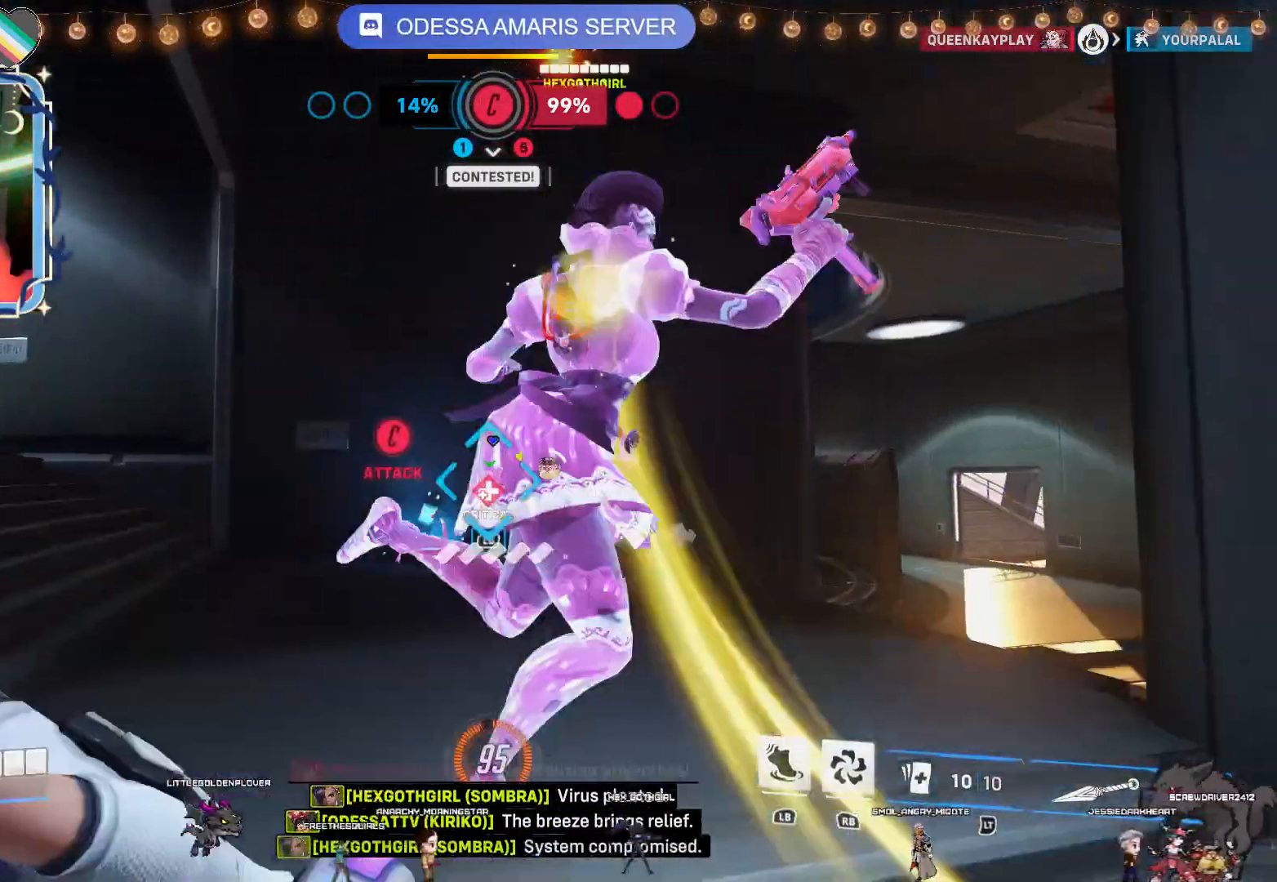
{"buttons": ["L2"], "left_stick": "left", "right_stick": "down-right", "events": [[67, "right_stick", "center"], [167, "left_stick", "center"], [333, "left_stick", "left"], [350, "right_stick", "down-right"]]}
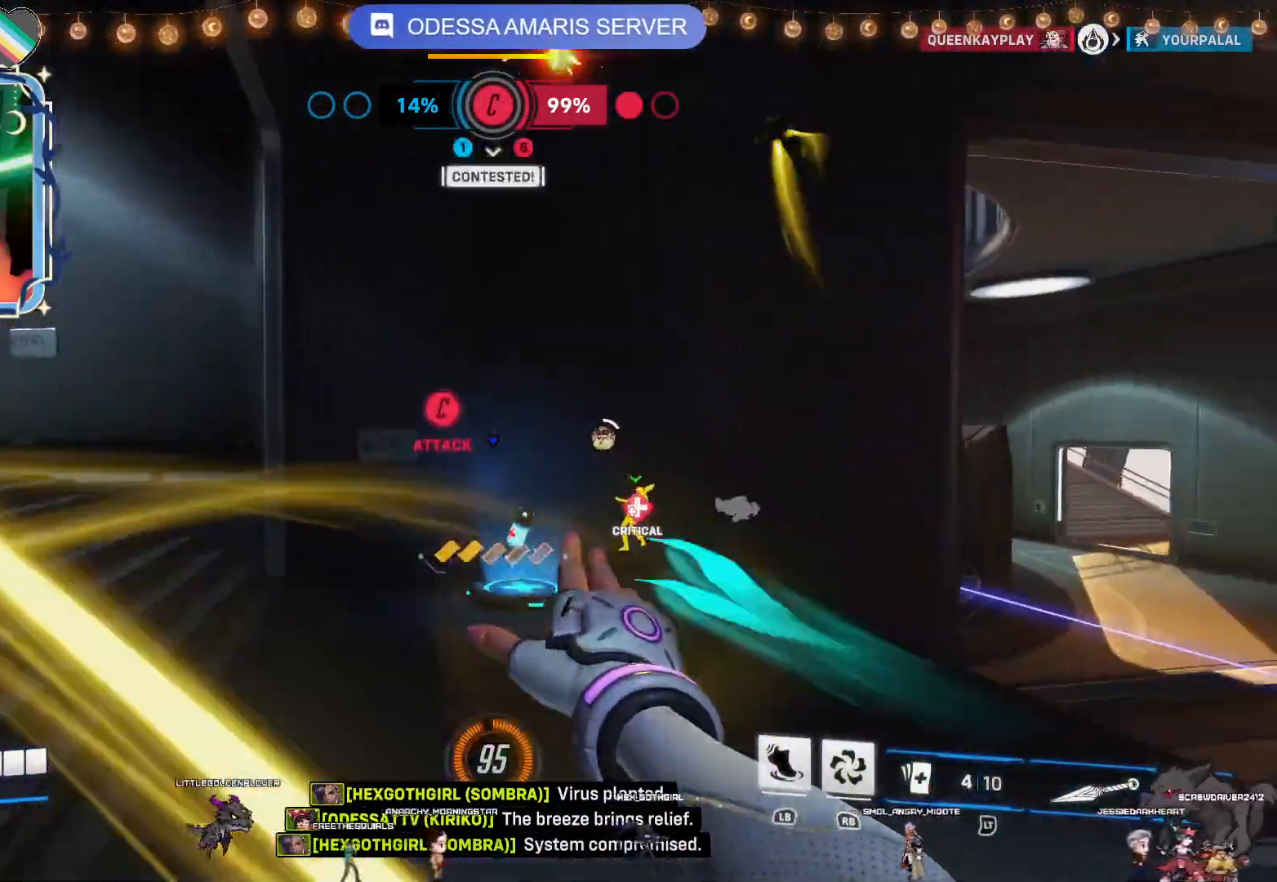
{"buttons": ["CROSS", "L2"], "left_stick": "left", "right_stick": "center", "events": [[117, "right_stick", "center"], [400, "CROSS", "down"]]}
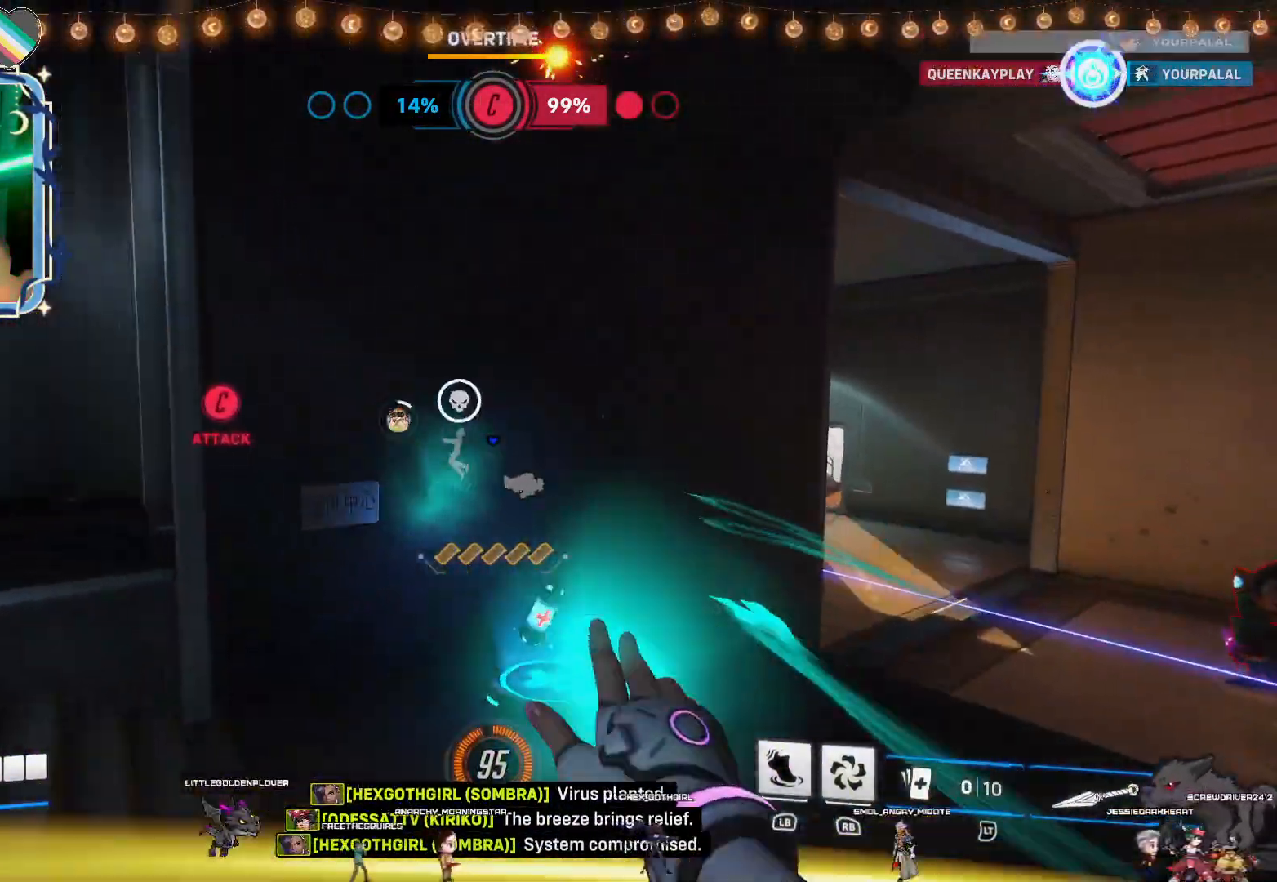
{"buttons": ["L2"], "left_stick": "left", "right_stick": "center", "events": [[17, "CROSS", "up"]]}
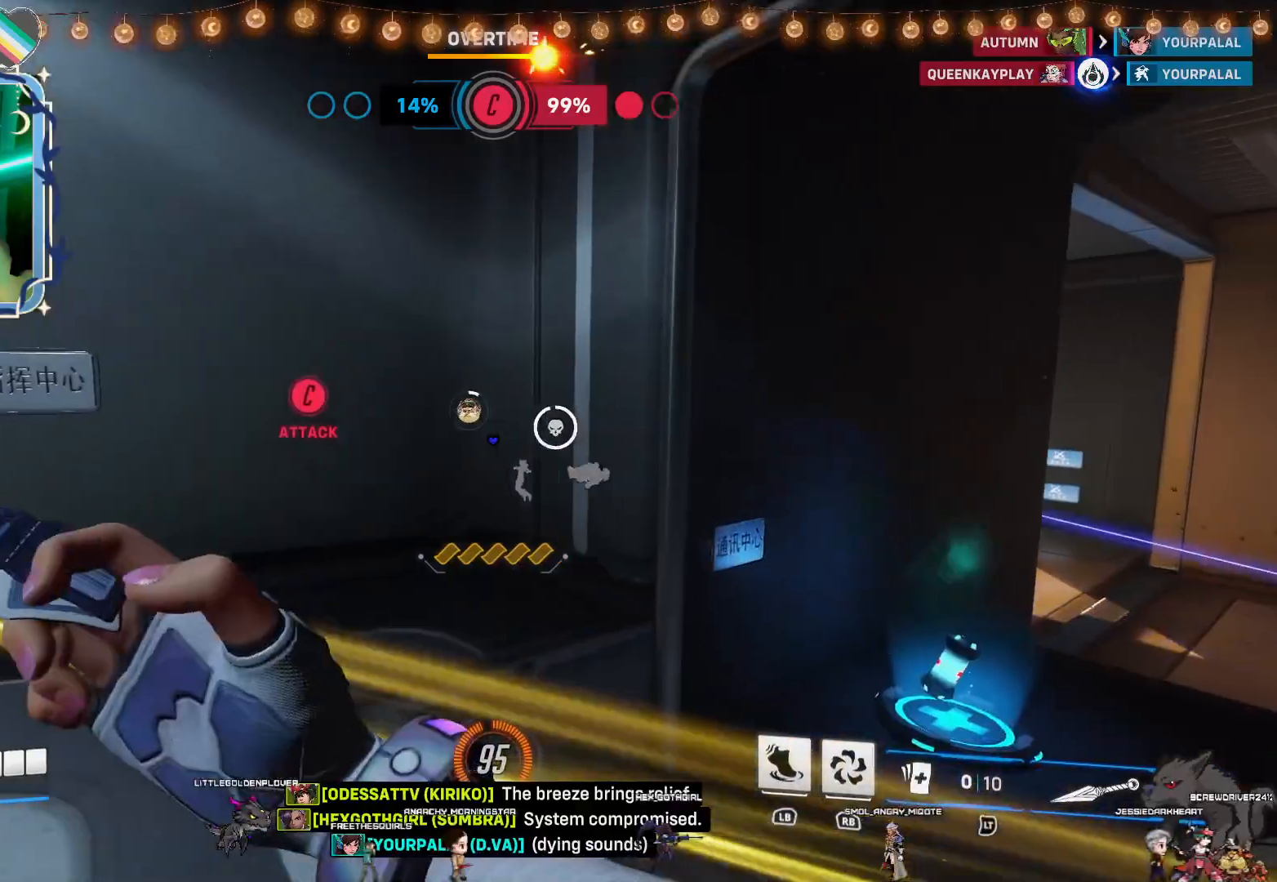
{"buttons": ["L2"], "left_stick": "up-left", "right_stick": "center", "events": [[350, "left_stick", "up-left"]]}
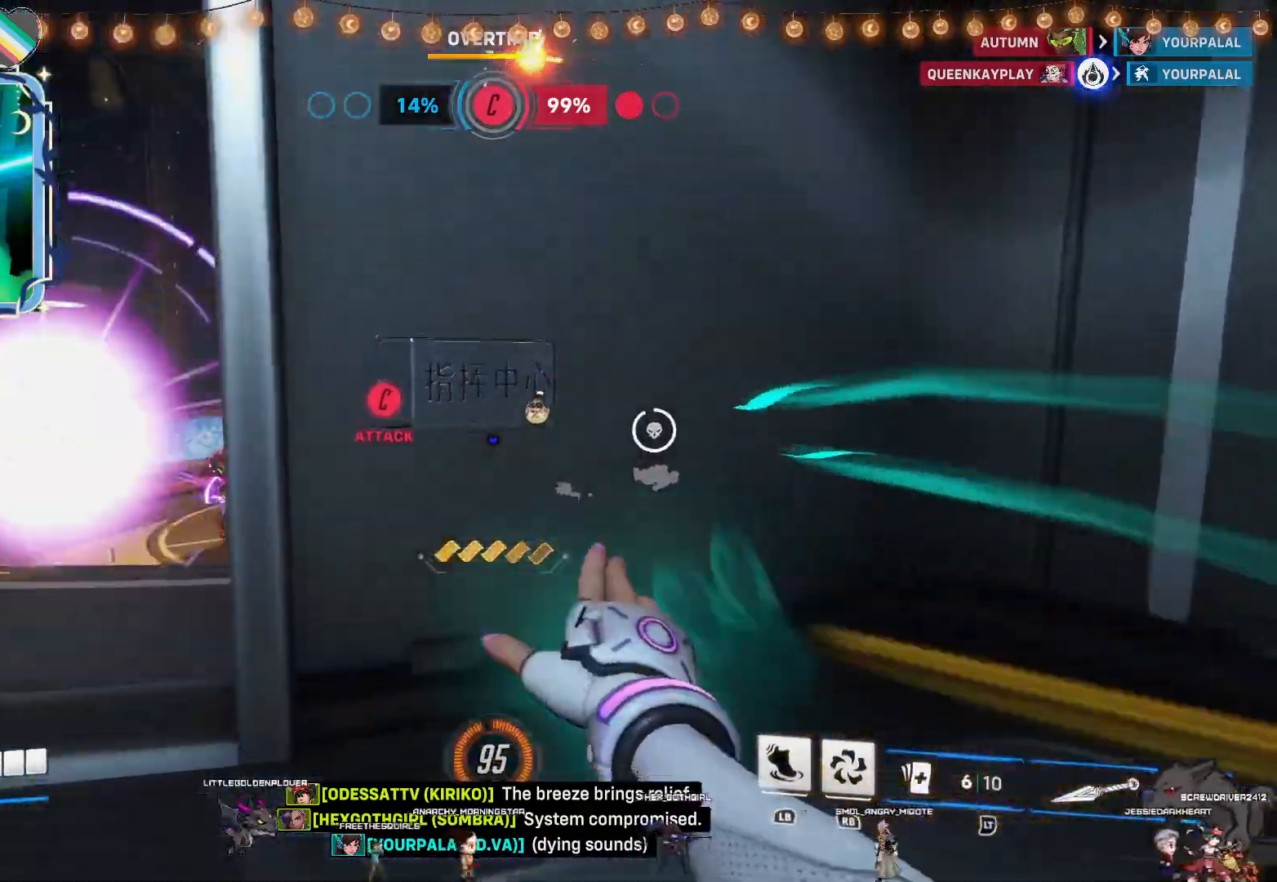
{"buttons": [], "left_stick": "up-left", "right_stick": "center", "events": [[367, "L2", "up"]]}
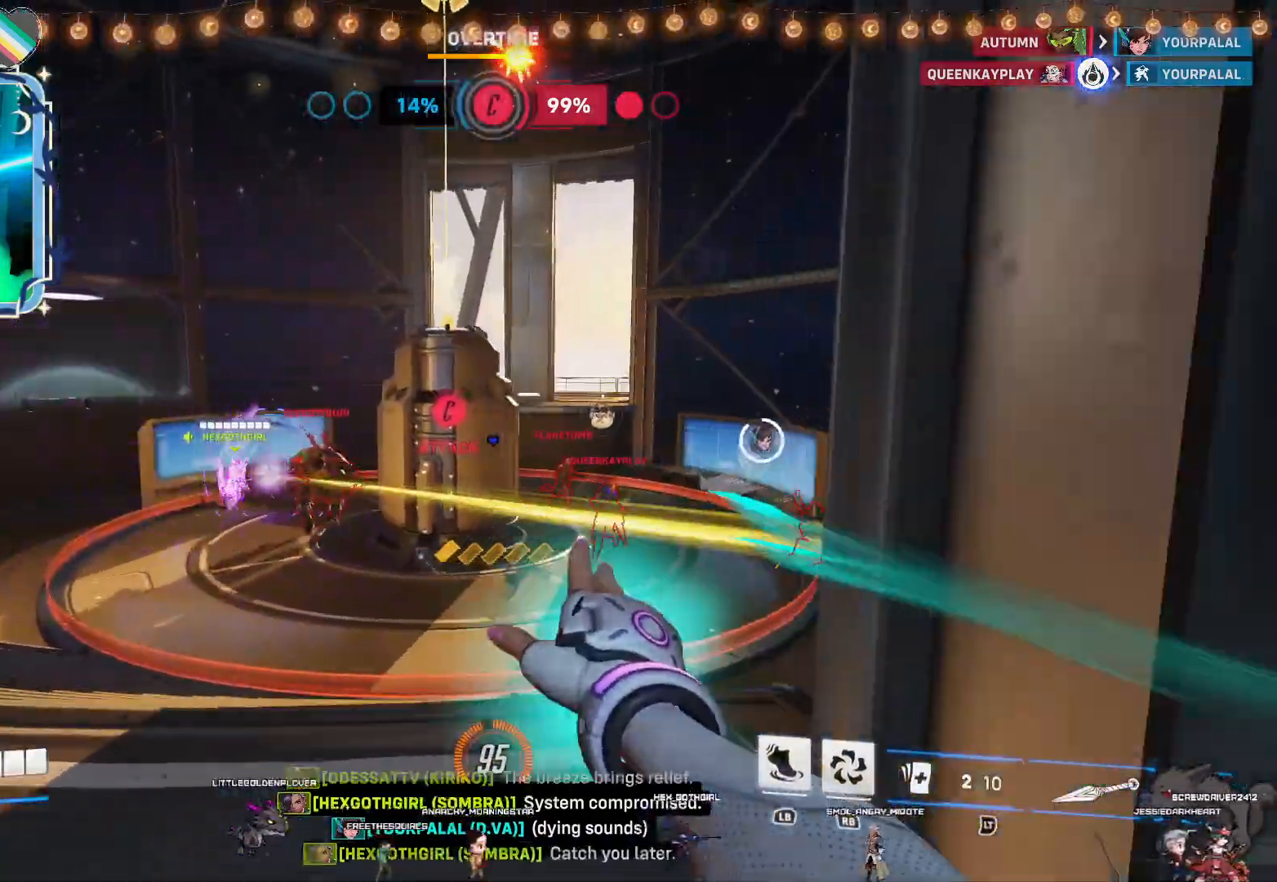
{"buttons": ["L1"], "left_stick": "up-left", "right_stick": "center", "events": [[100, "L1", "down"]]}
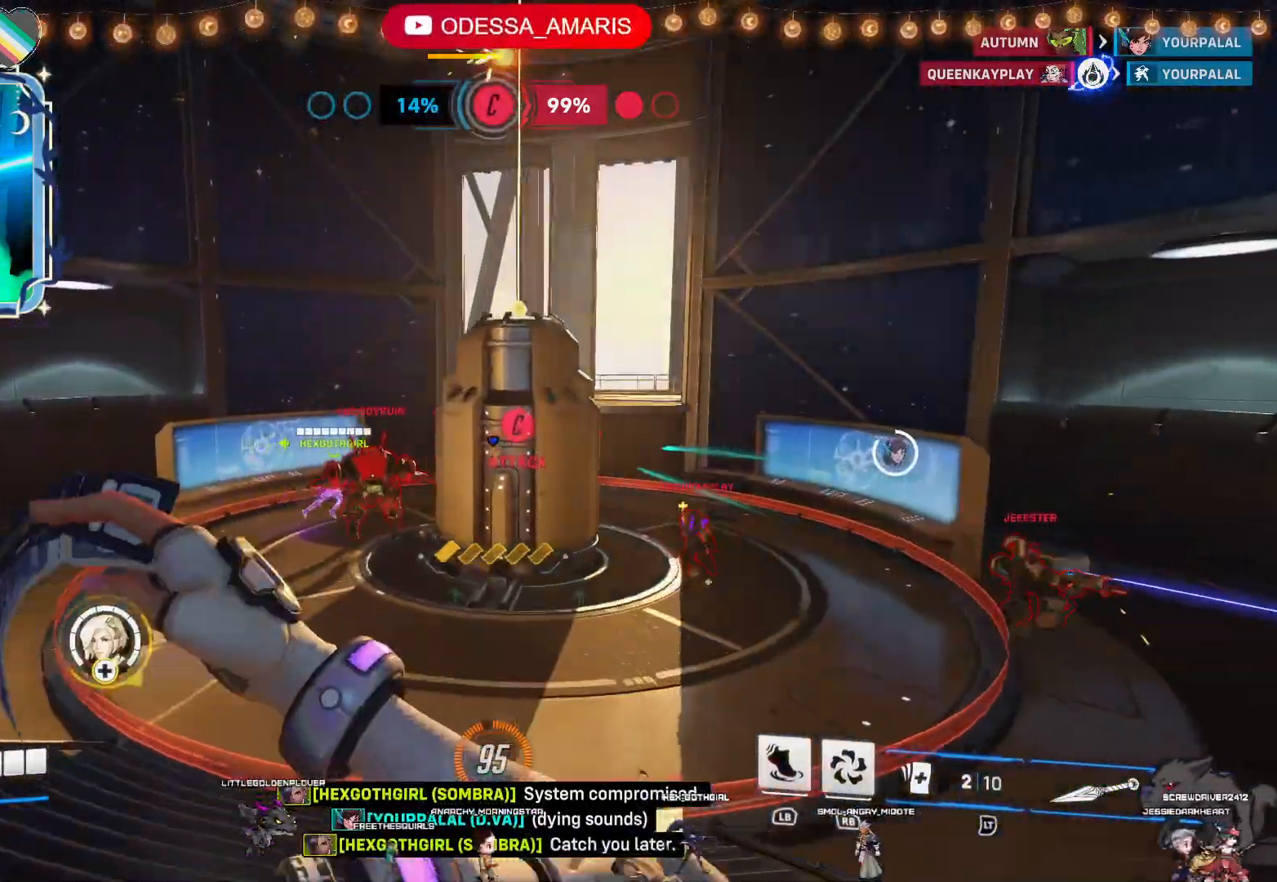
{"buttons": [], "left_stick": "up-left", "right_stick": "center", "events": [[300, "L1", "up"]]}
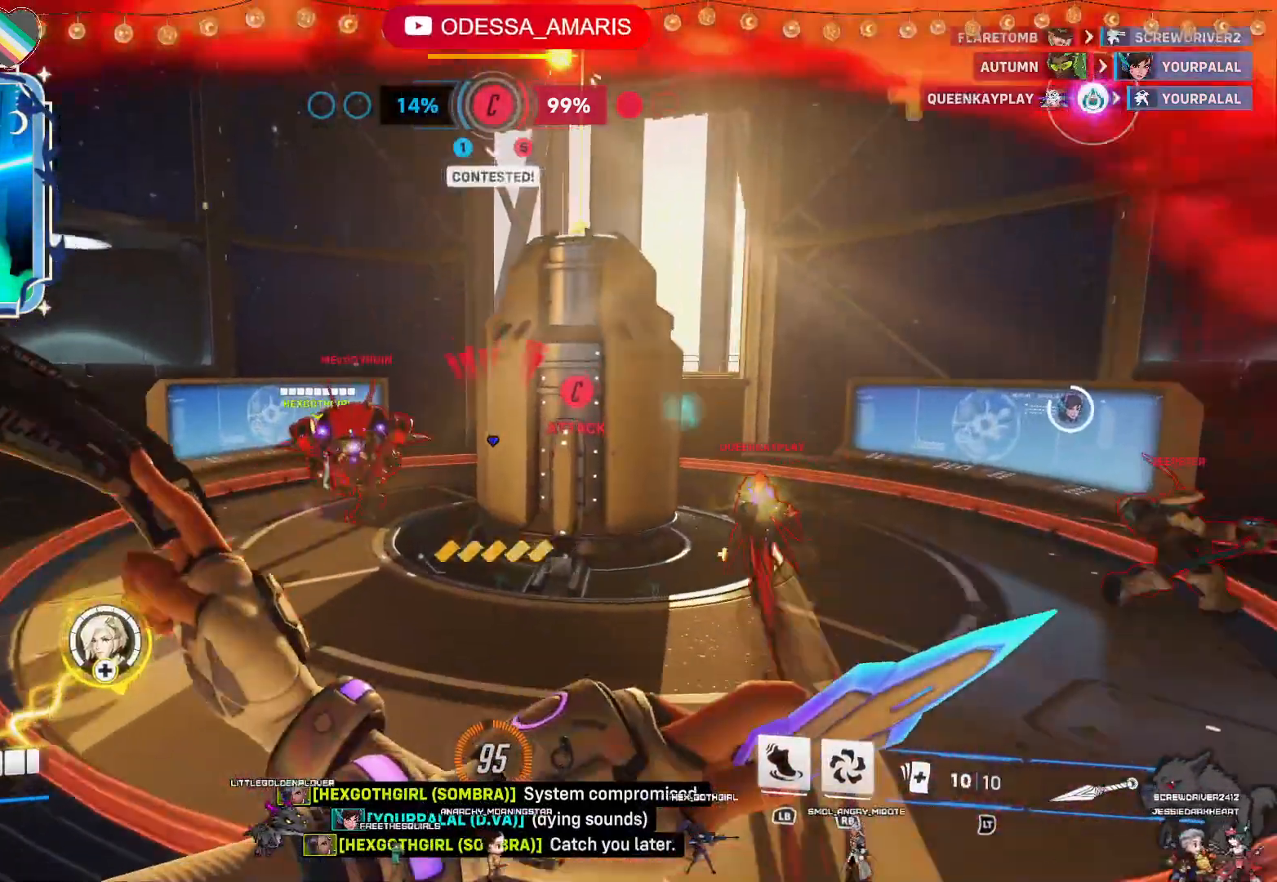
{"buttons": ["L2"], "left_stick": "up-left", "right_stick": "center", "events": [[50, "L2", "down"], [67, "left_stick", "up"], [367, "CROSS", "down"], [400, "left_stick", "up-left"], [483, "CROSS", "up"]]}
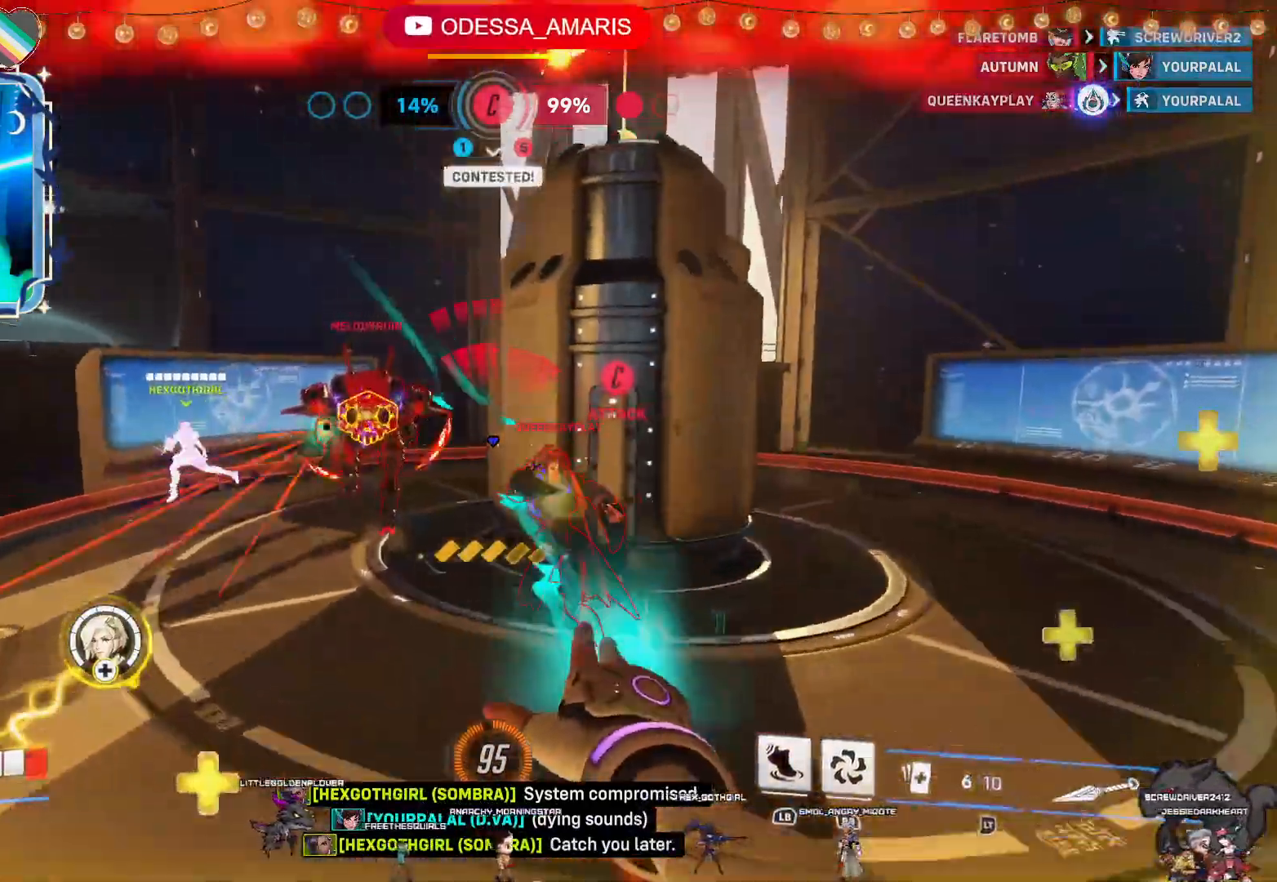
{"buttons": ["L2"], "left_stick": "up-right", "right_stick": "center", "events": [[33, "left_stick", "left"], [100, "right_stick", "left"], [283, "left_stick", "up"], [283, "right_stick", "center"], [400, "left_stick", "up-right"]]}
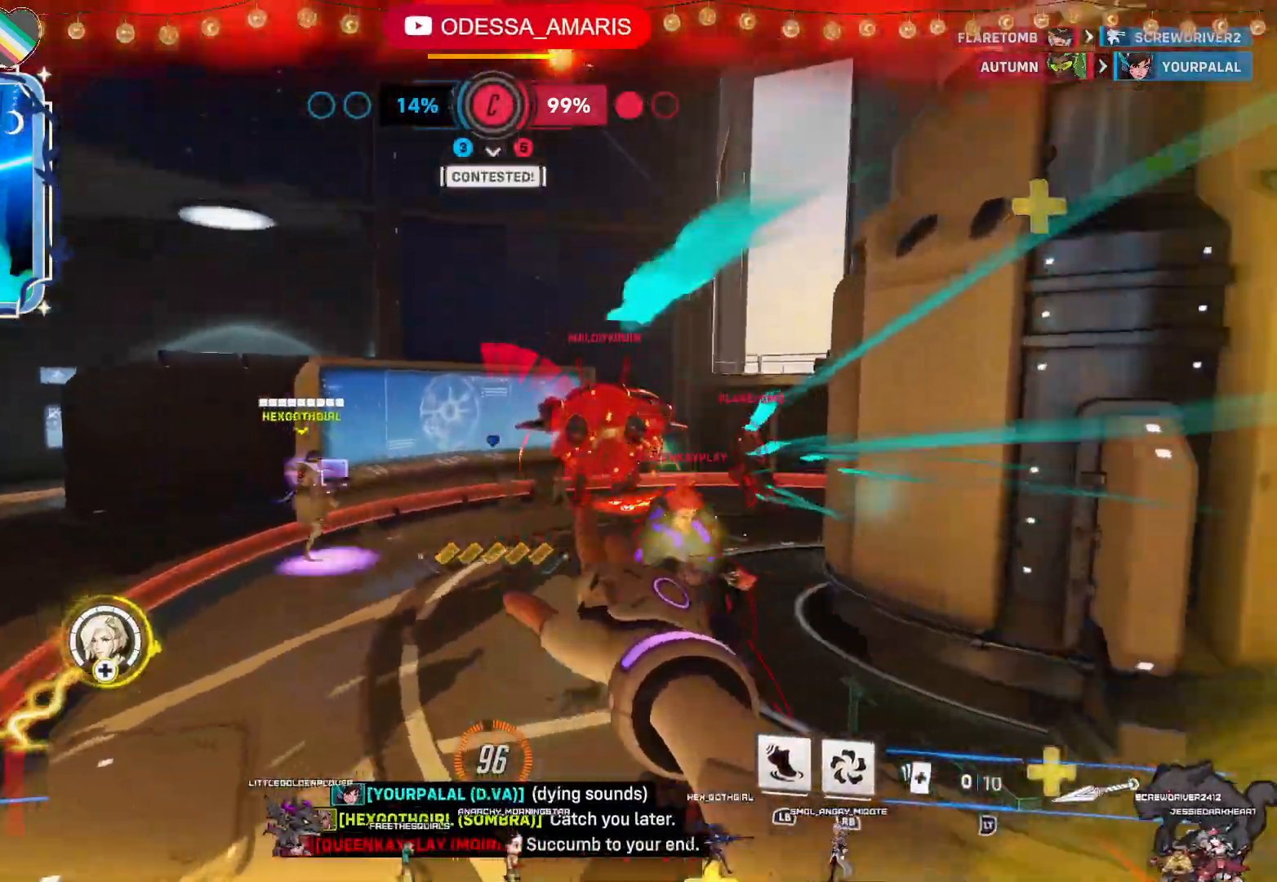
{"buttons": ["CROSS", "L2"], "left_stick": "down-right", "right_stick": "center", "events": [[83, "left_stick", "down-right"], [250, "right_stick", "left"], [400, "right_stick", "center"], [483, "CROSS", "down"]]}
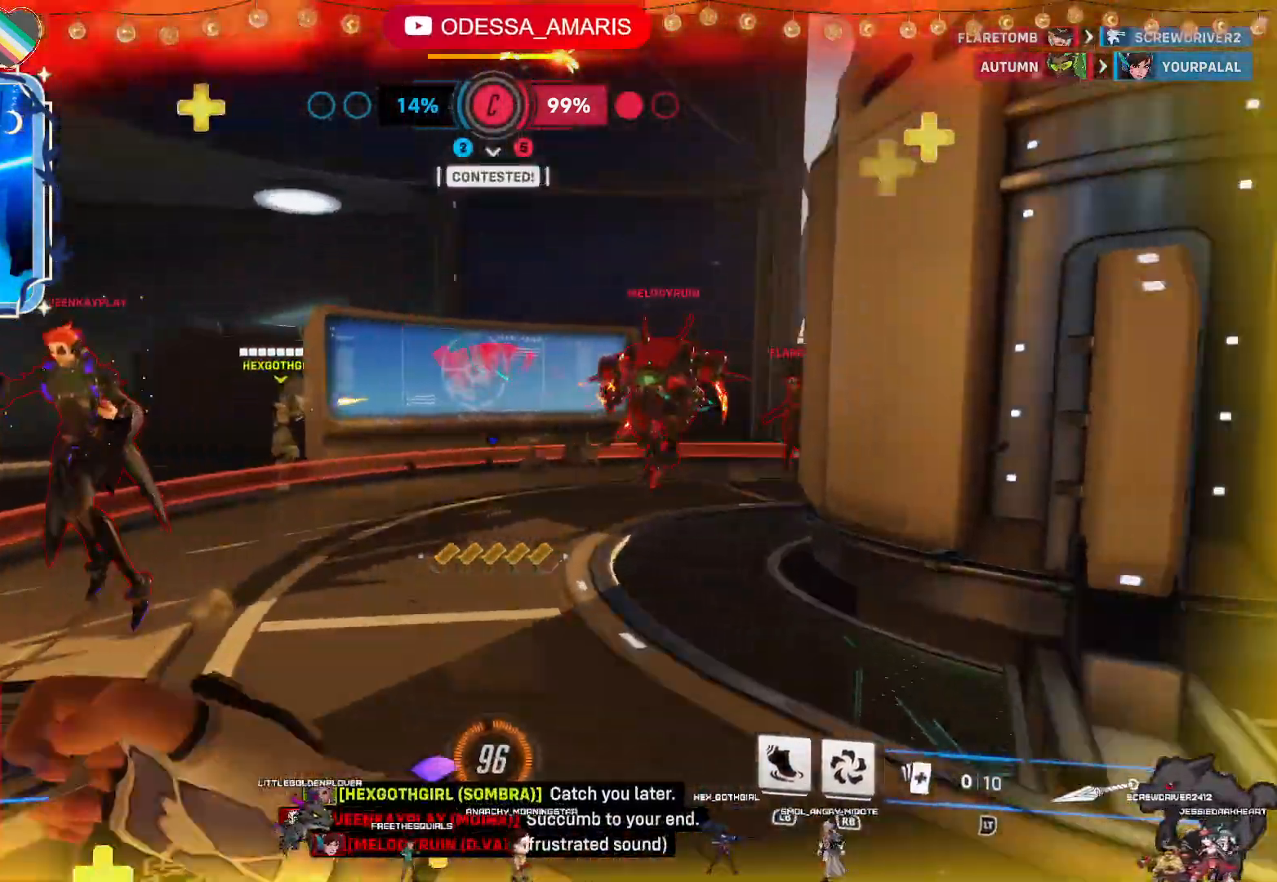
{"buttons": ["L2"], "left_stick": "down-right", "right_stick": "left", "events": [[100, "CROSS", "up"], [250, "right_stick", "left"]]}
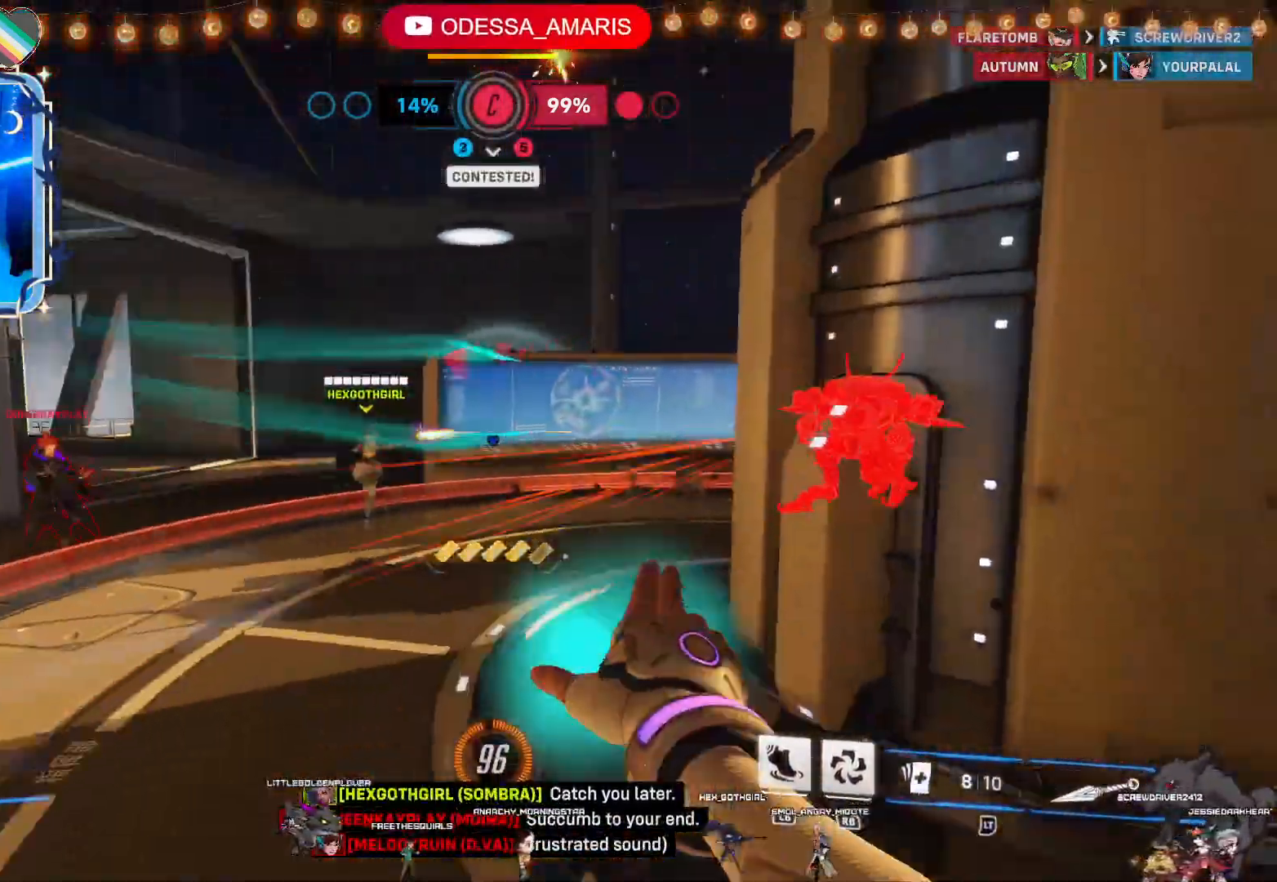
{"buttons": ["R2"], "left_stick": "down", "right_stick": "right", "events": [[50, "right_stick", "center"], [167, "R2", "down"], [300, "L2", "up"], [433, "right_stick", "right"], [483, "left_stick", "down"]]}
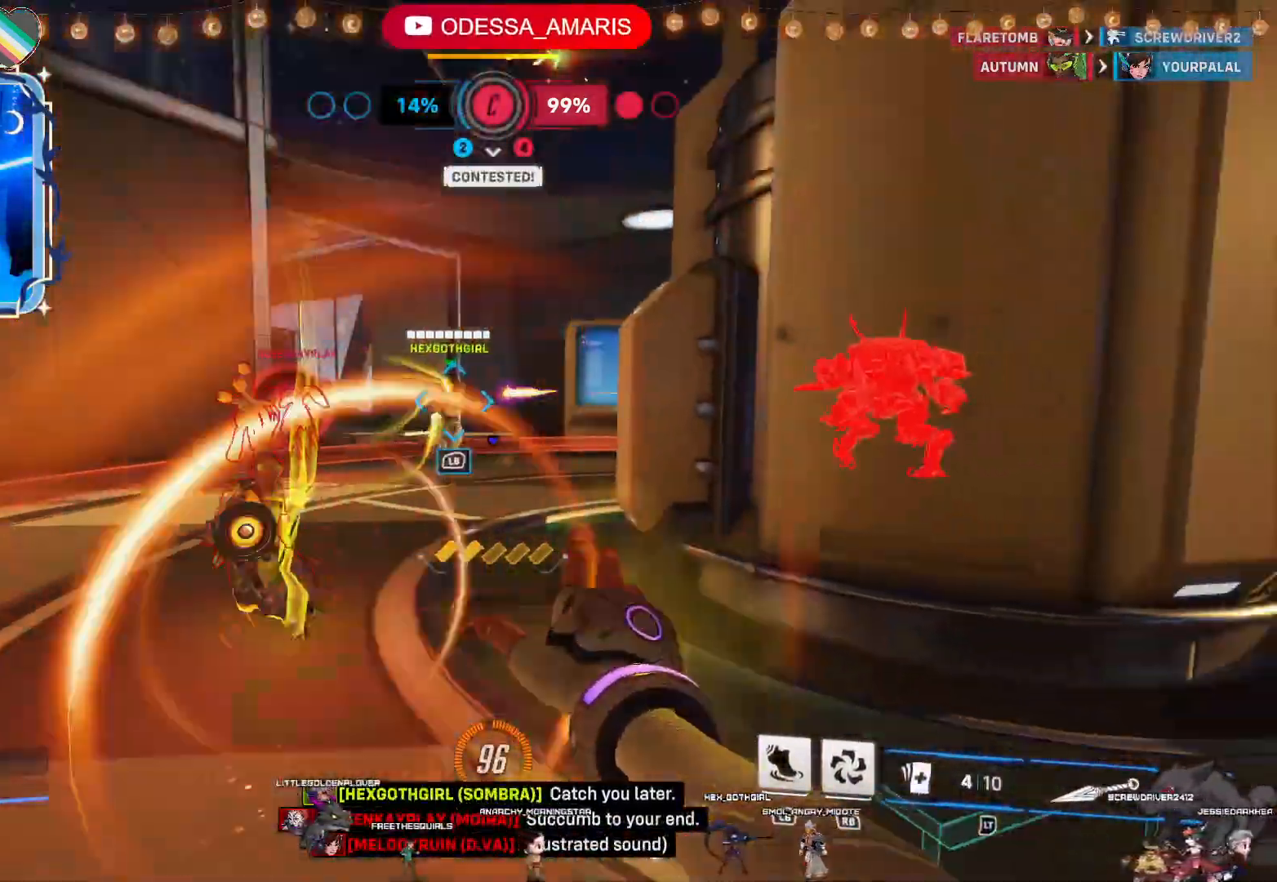
{"buttons": ["R2"], "left_stick": "down", "right_stick": "left", "events": [[133, "right_stick", "center"], [150, "left_stick", "down-left"], [350, "right_stick", "left"], [500, "left_stick", "down"]]}
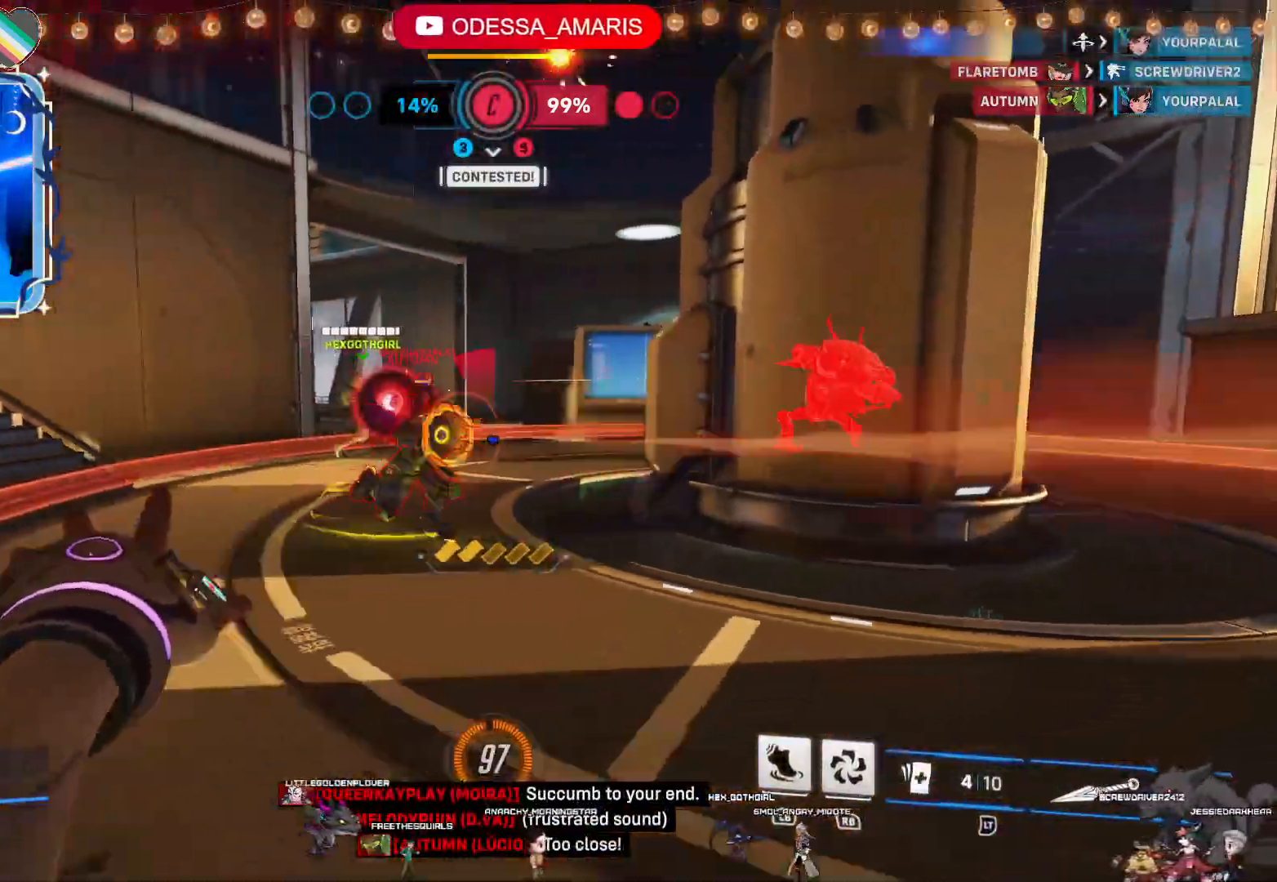
{"buttons": ["R2"], "left_stick": "down-right", "right_stick": "center", "events": [[67, "right_stick", "center"], [183, "left_stick", "down-right"], [283, "right_stick", "right"], [417, "right_stick", "center"]]}
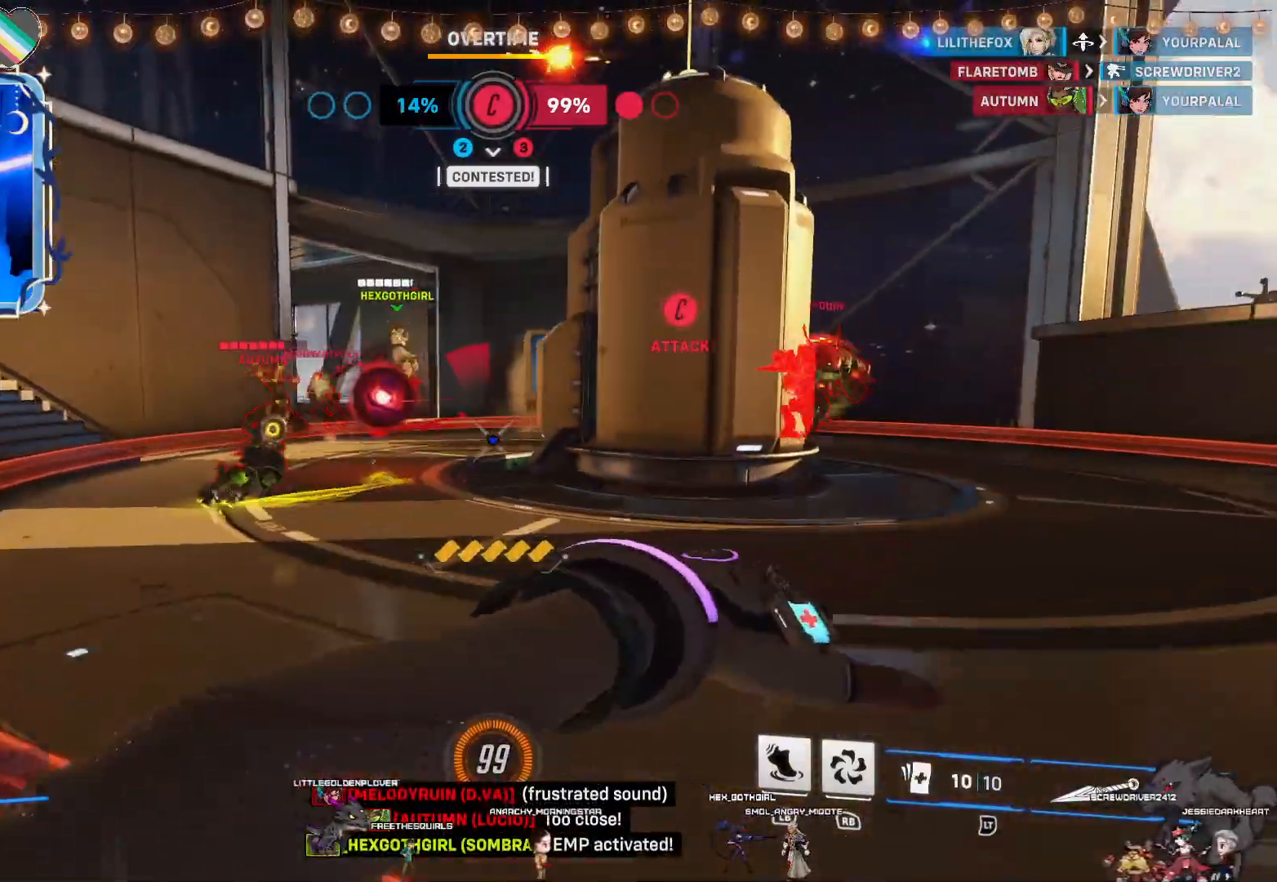
{"buttons": ["R2"], "left_stick": "up-right", "right_stick": "left", "events": [[100, "CROSS", "down"], [167, "left_stick", "up-right"], [217, "CROSS", "up"], [367, "right_stick", "left"]]}
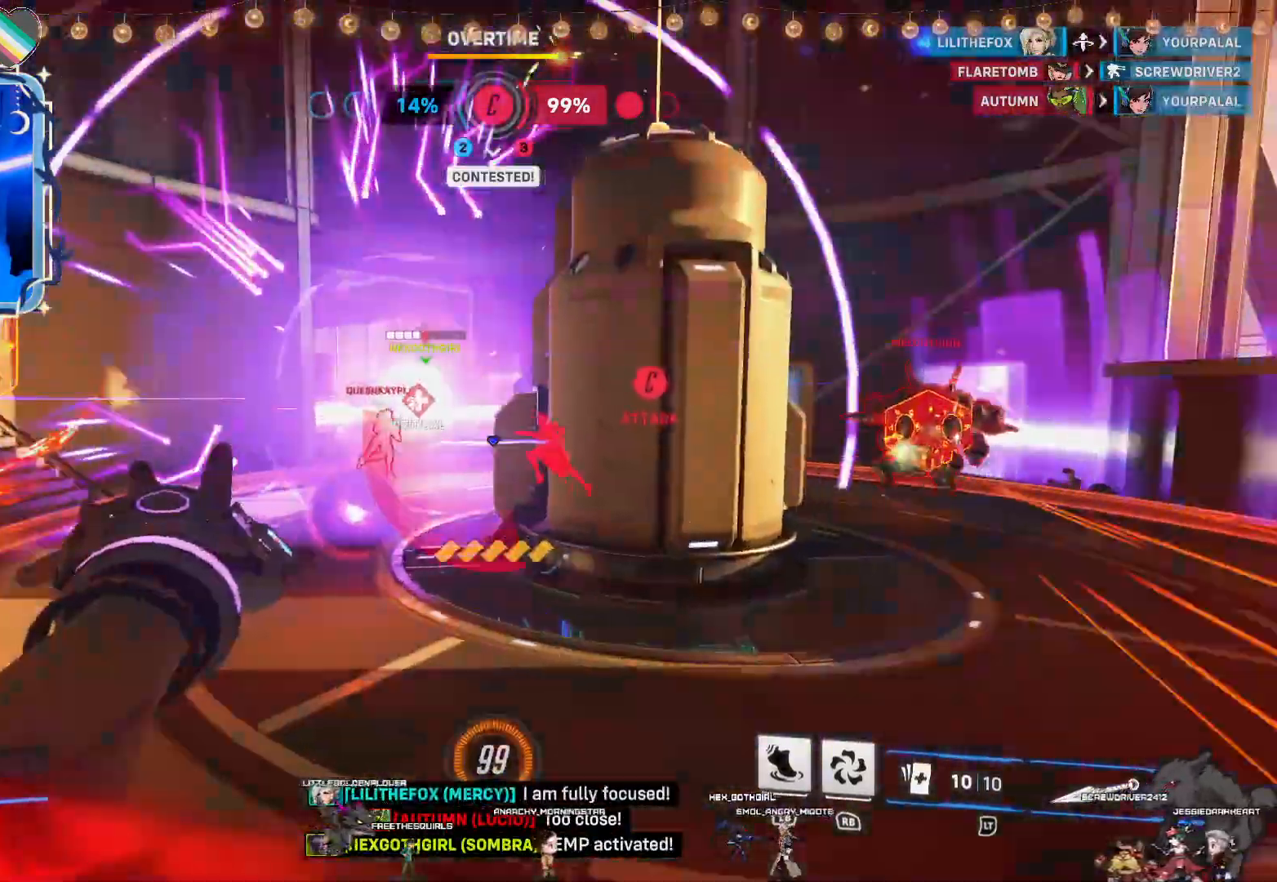
{"buttons": ["L2"], "left_stick": "up-left", "right_stick": "center", "events": [[17, "right_stick", "center"], [117, "left_stick", "up"], [267, "L2", "down"], [350, "R2", "up"], [450, "left_stick", "up-left"]]}
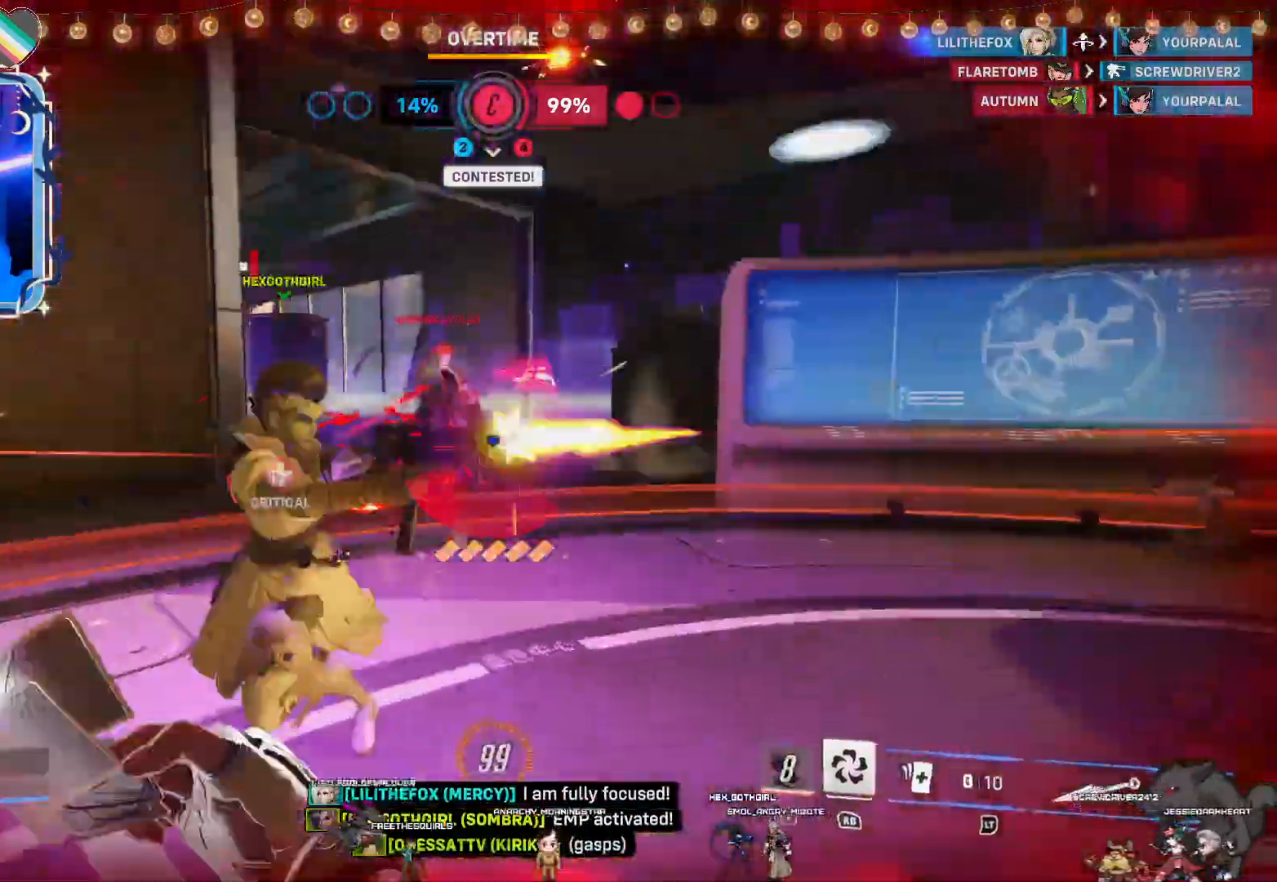
{"buttons": [], "left_stick": "down-right", "right_stick": "left", "events": [[183, "left_stick", "up"], [317, "left_stick", "right"], [350, "L2", "up"], [350, "right_stick", "left"], [383, "left_stick", "down-right"]]}
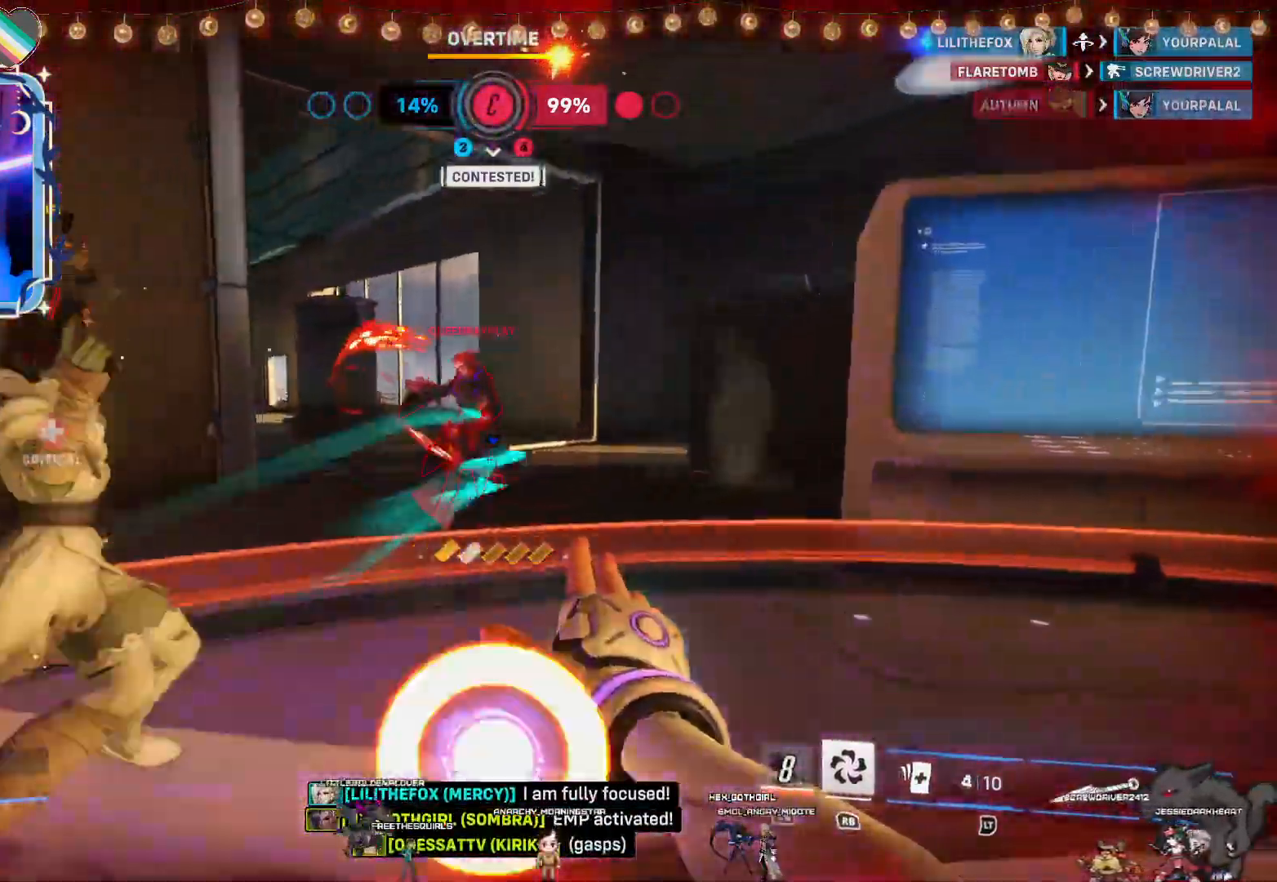
{"buttons": ["TRIANGLE"], "left_stick": "down", "right_stick": "center", "events": [[183, "right_stick", "center"], [400, "left_stick", "down"], [483, "TRIANGLE", "down"]]}
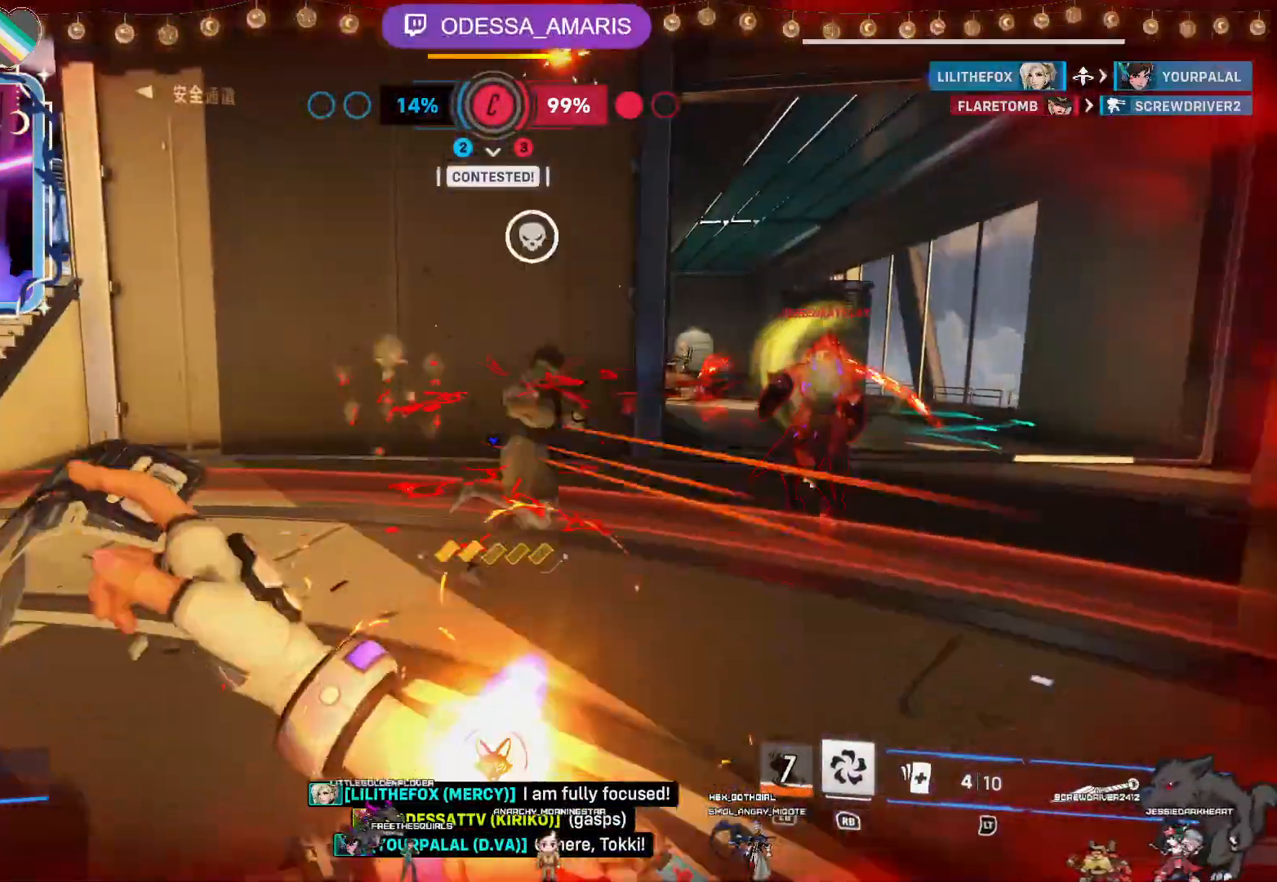
{"buttons": [], "left_stick": "down-right", "right_stick": "left", "events": [[100, "TRIANGLE", "up"], [233, "left_stick", "down-right"], [433, "right_stick", "left"]]}
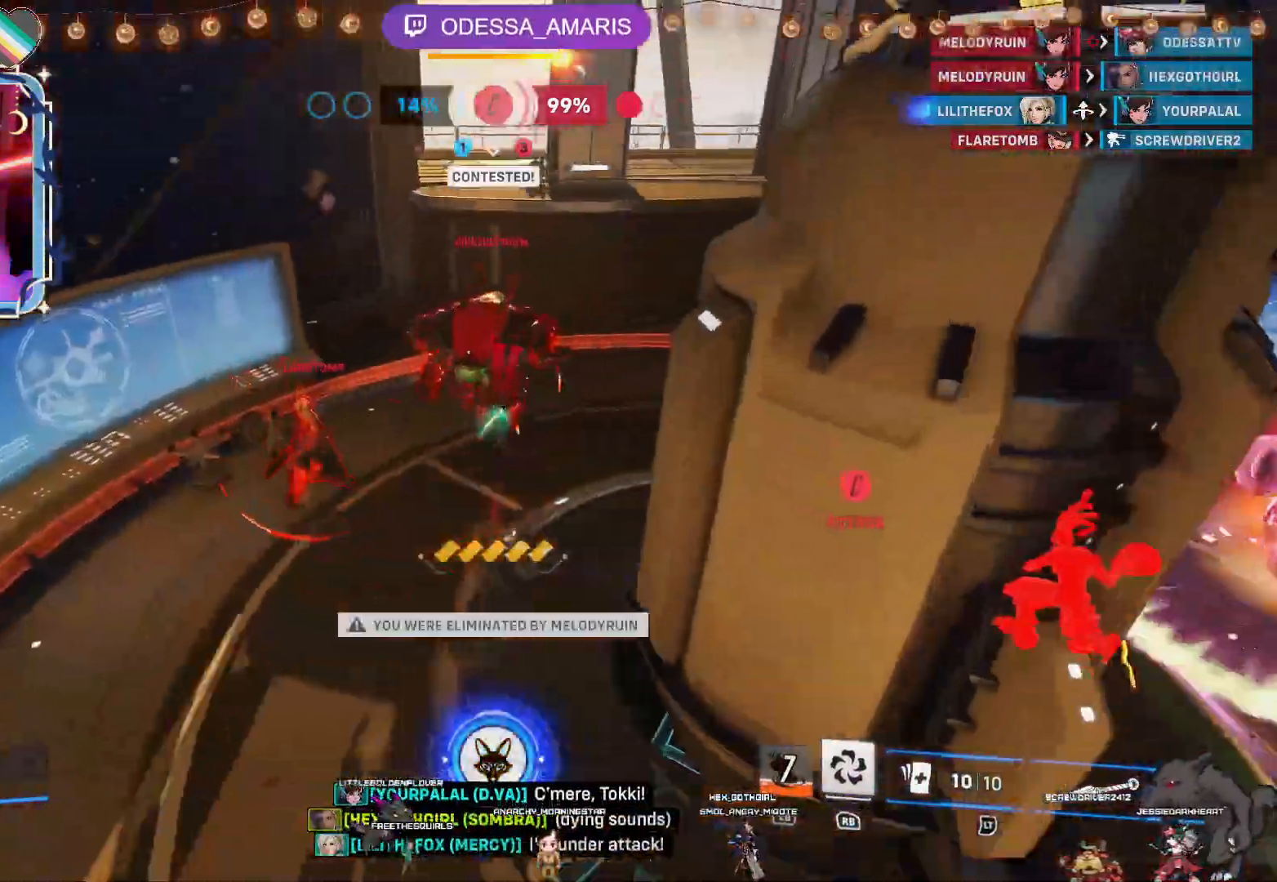
{"buttons": [], "left_stick": "center", "right_stick": "center", "events": [[83, "right_stick", "center"], [133, "left_stick", "center"]]}
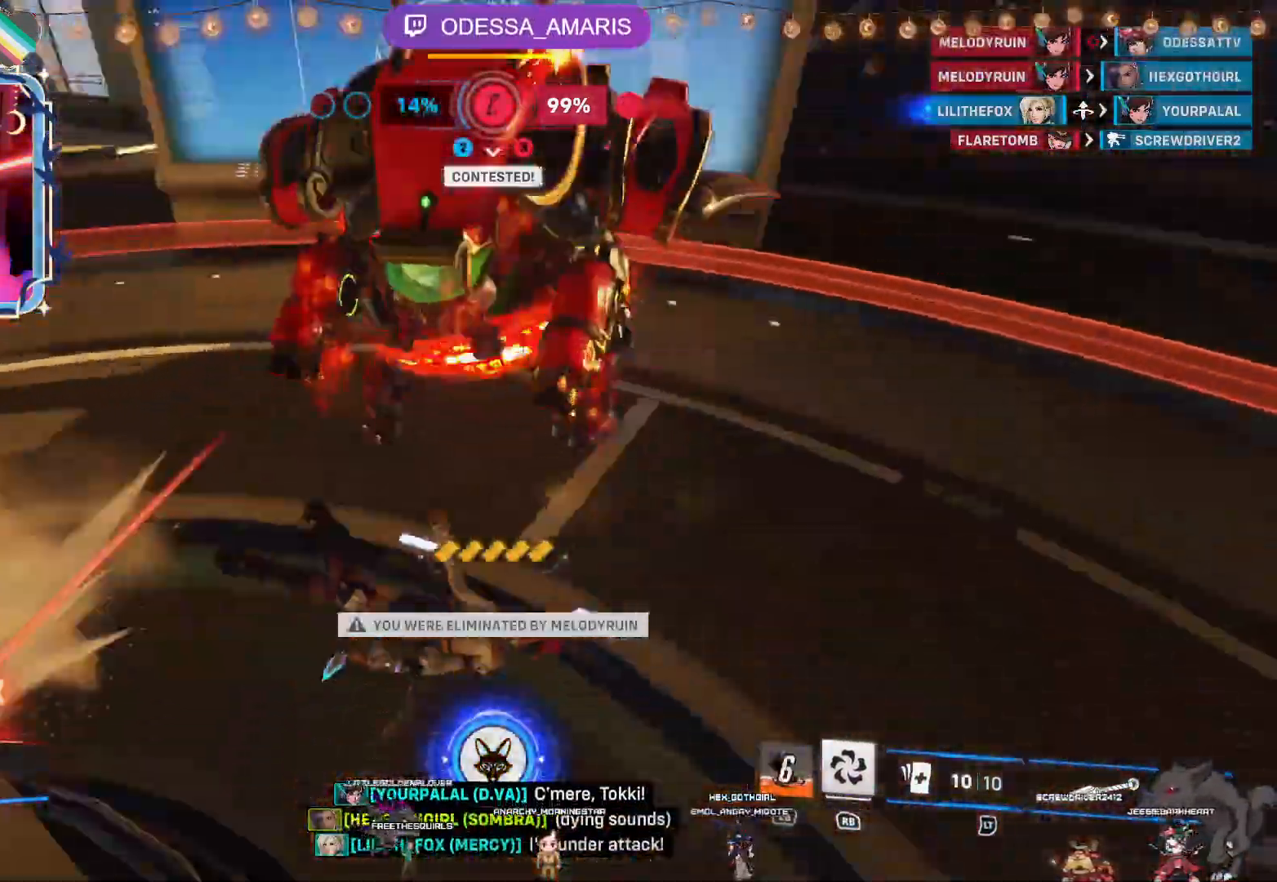
{"buttons": [], "left_stick": "center", "right_stick": "center", "events": []}
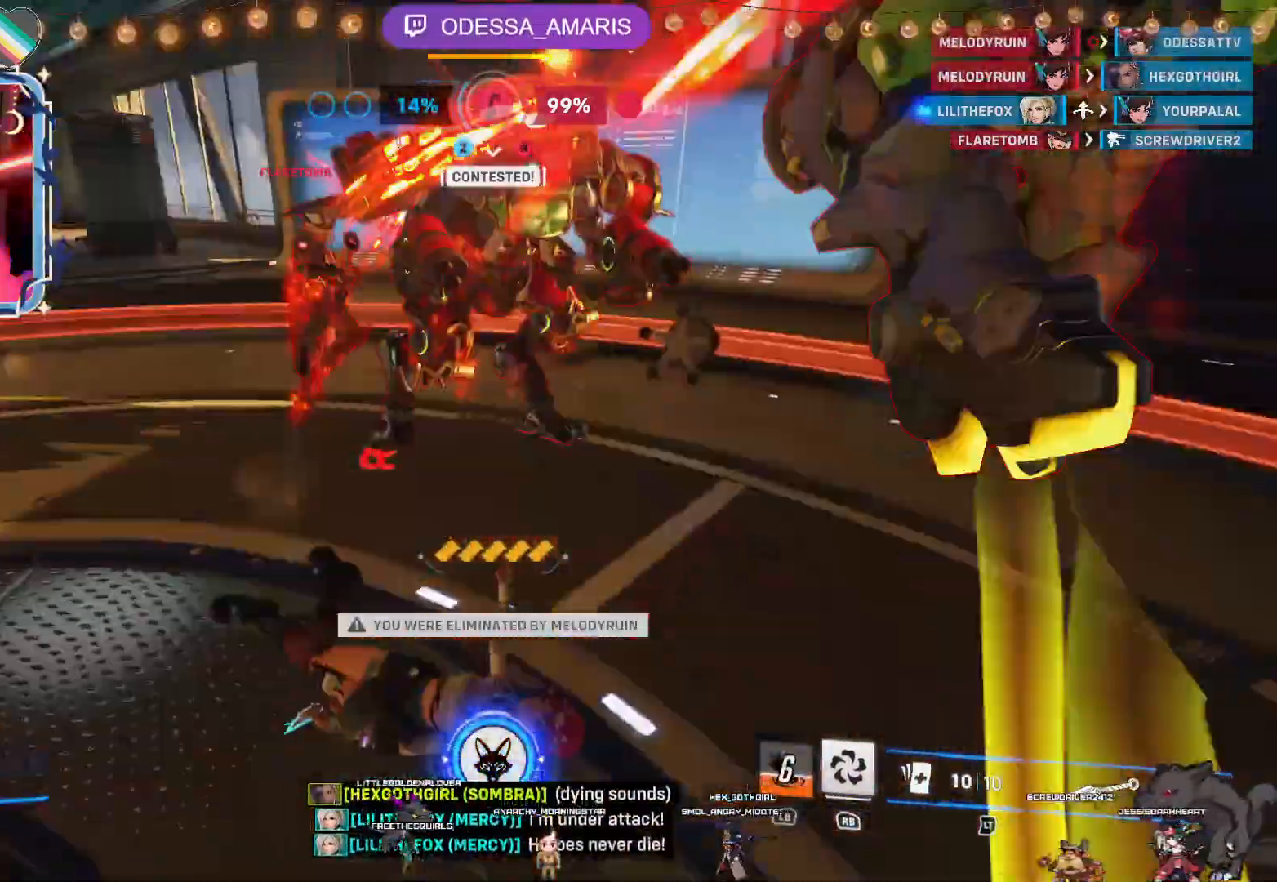
{"buttons": [], "left_stick": "center", "right_stick": "center", "events": []}
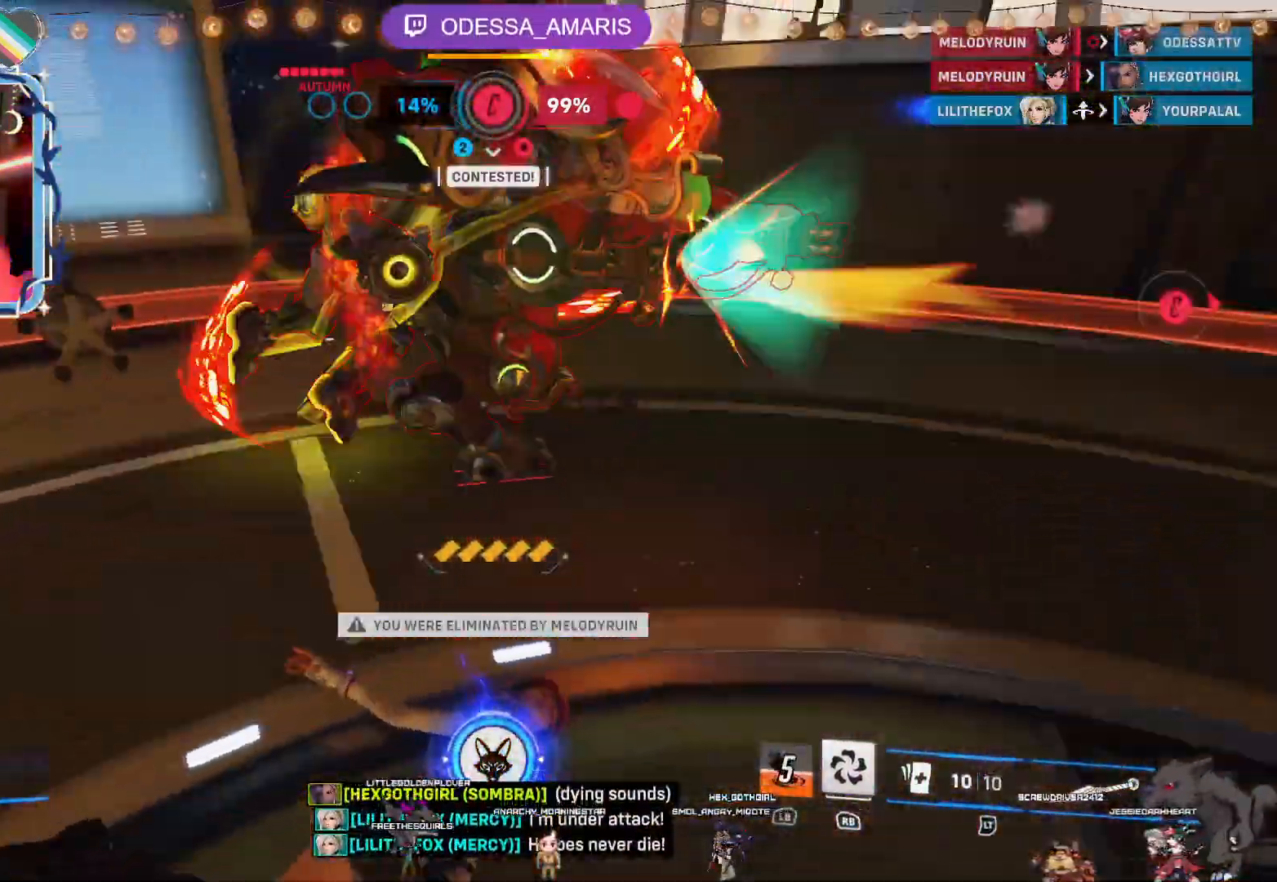
{"buttons": [], "left_stick": "center", "right_stick": "center", "events": []}